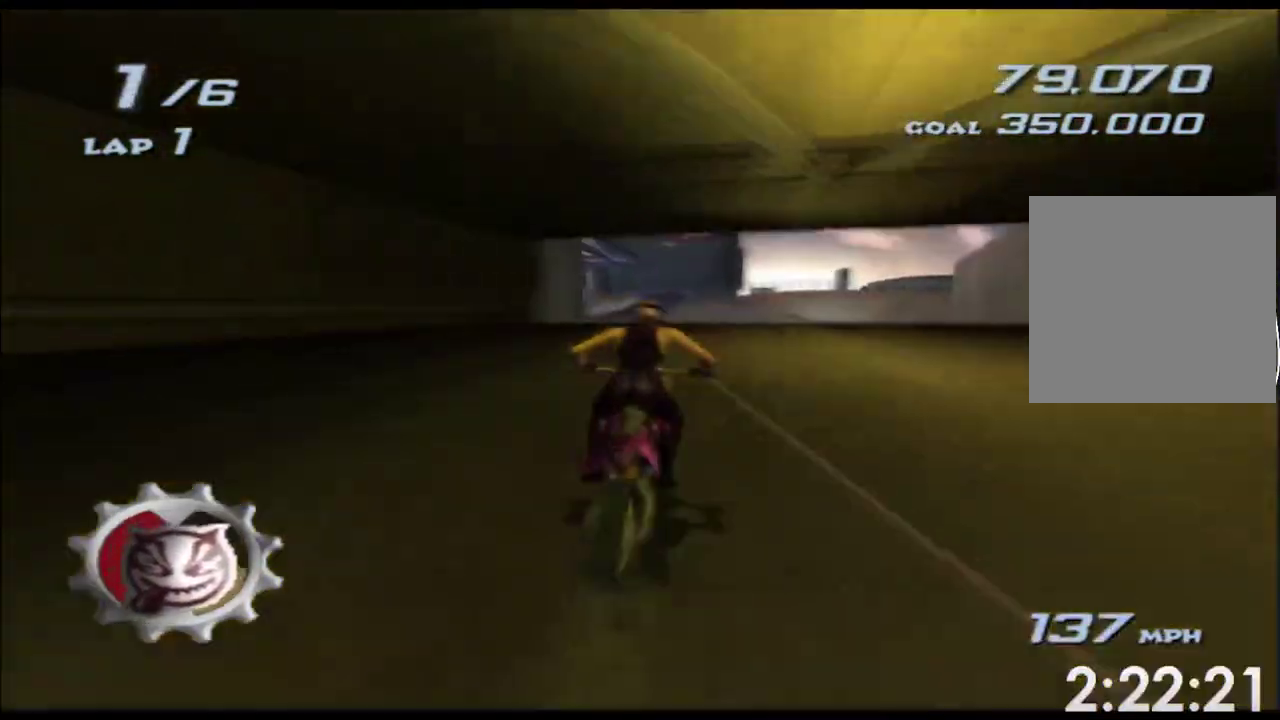
Gameplay with a controller (Xbox layout); each line is a JSON object with the inputs held at the frame after it. "events" lists button and stick changes between this image and that frame as [ms after this image, input, new state], when the widget could be followed in between. Not read: B HOME L1 L2 L3 R2 R3 SELECT START Y.
{"buttons": ["A", "X"], "left_stick": "center", "right_stick": "center", "events": [[50, "left_stick", "center"], [267, "left_stick", "right"], [483, "left_stick", "center"]]}
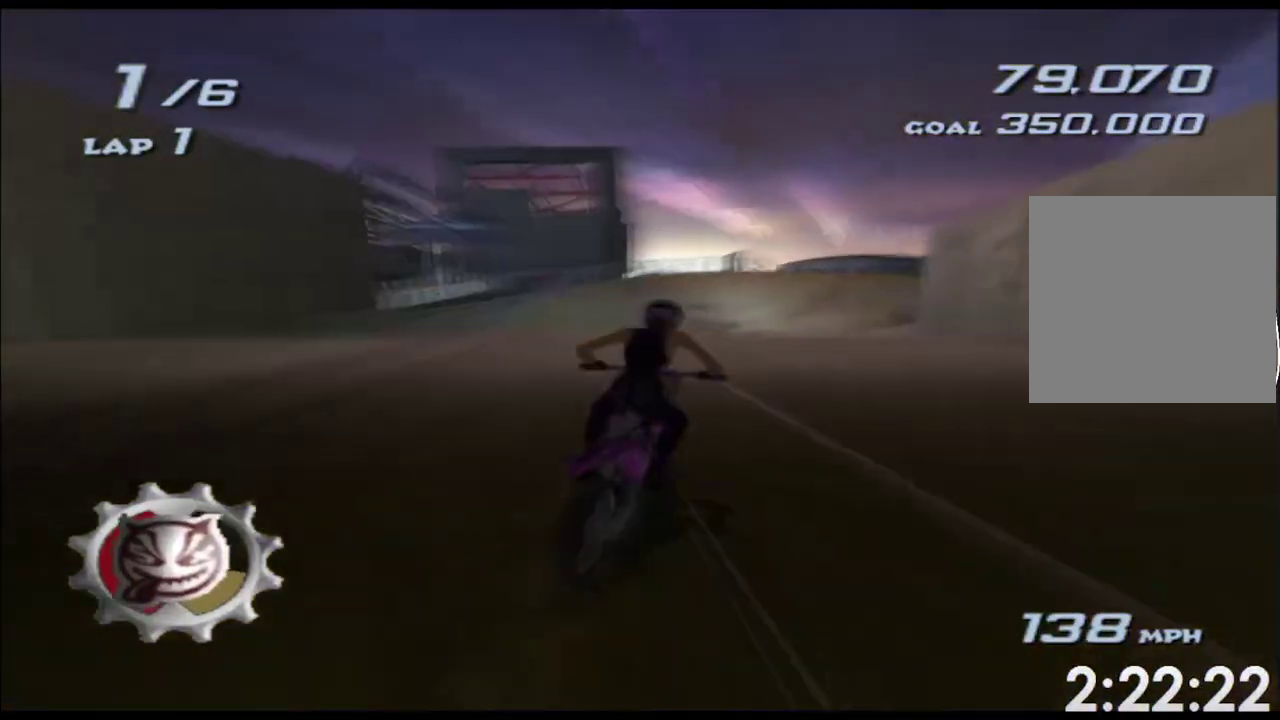
{"buttons": ["A", "X"], "left_stick": "left", "right_stick": "center"}
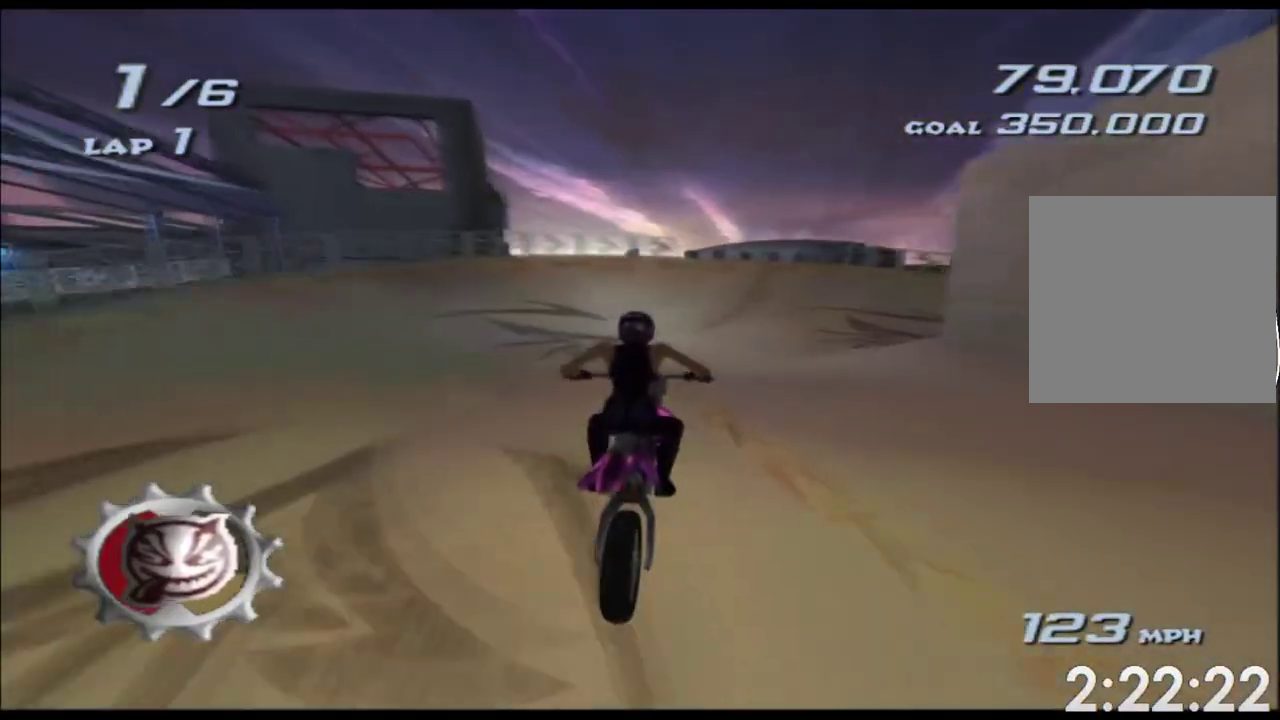
{"buttons": ["A", "X"], "left_stick": "right", "right_stick": "center", "events": [[117, "left_stick", "down-left"], [417, "left_stick", "right"]]}
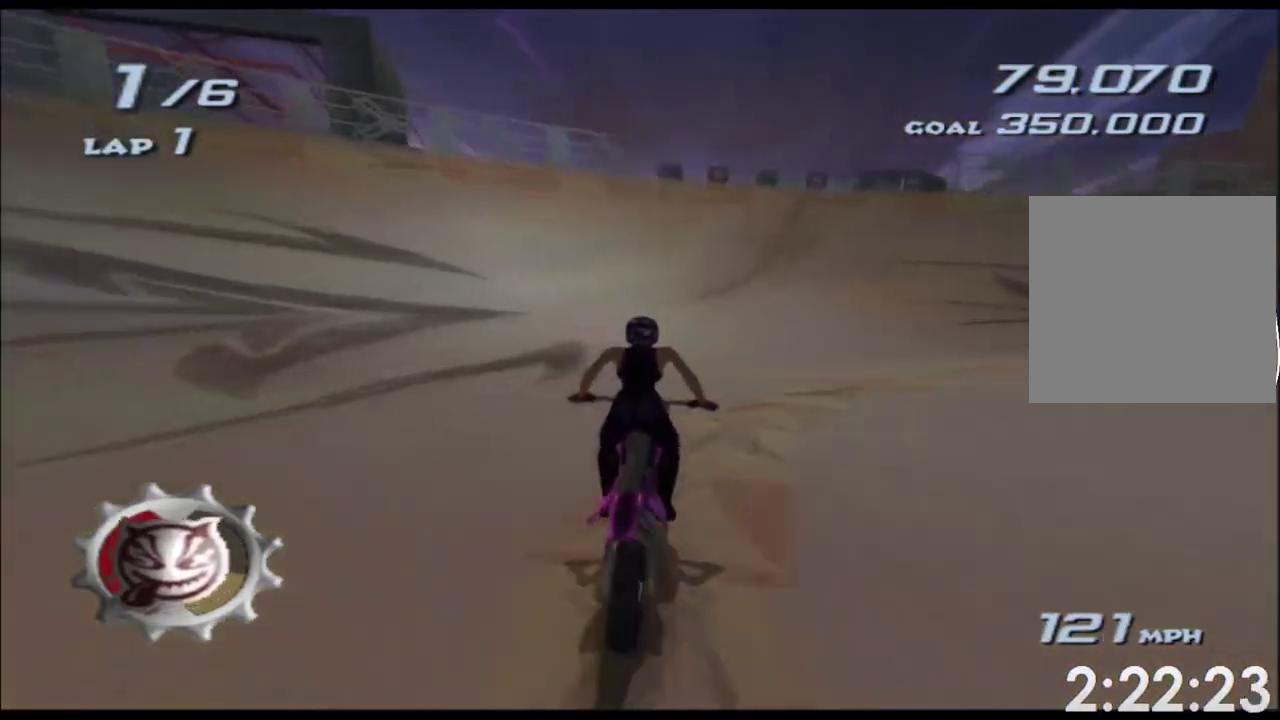
{"buttons": ["A", "X"], "left_stick": "down-left", "right_stick": "center", "events": [[33, "left_stick", "center"], [133, "left_stick", "right"], [267, "left_stick", "down-left"]]}
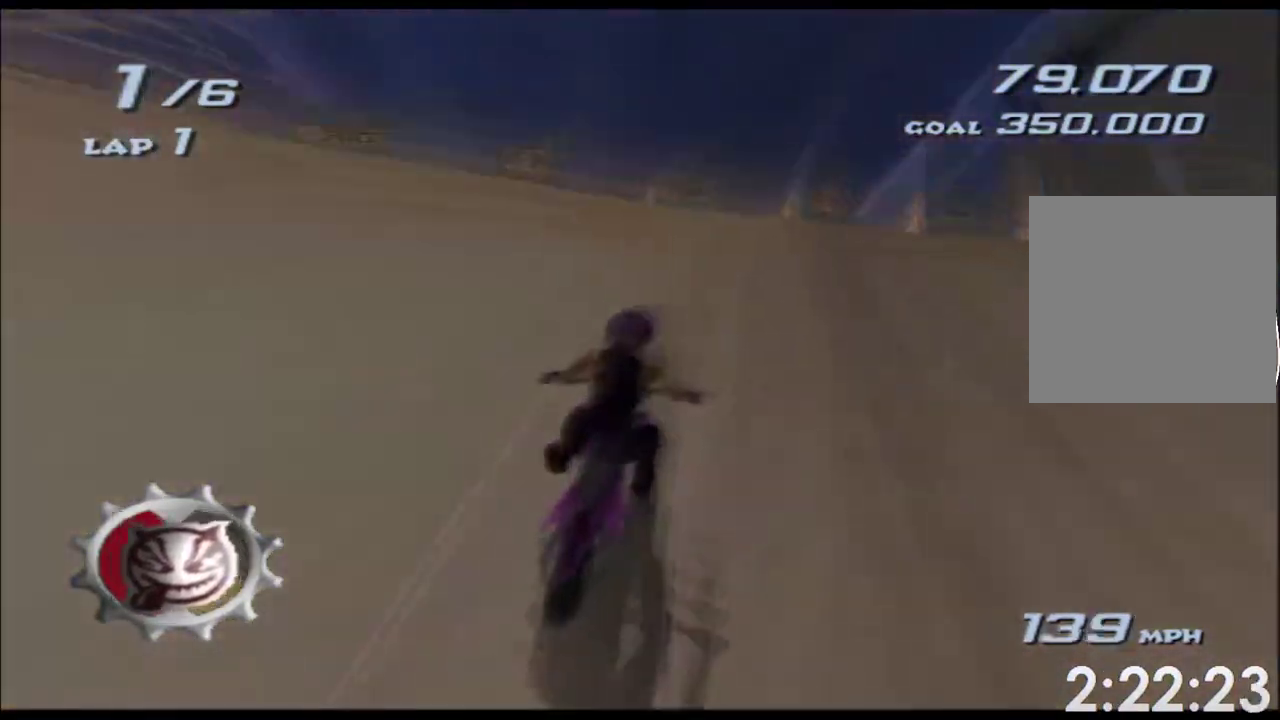
{"buttons": ["A", "X"], "left_stick": "down", "right_stick": "center", "events": [[217, "left_stick", "down"]]}
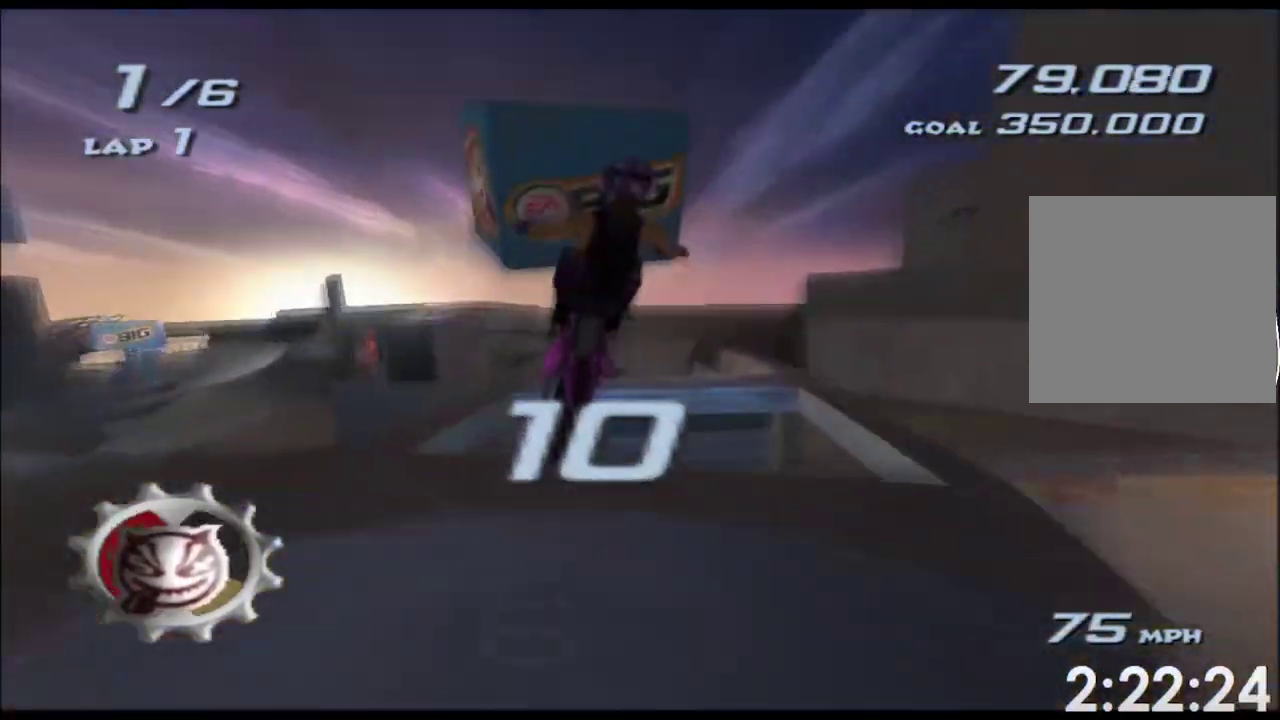
{"buttons": ["A", "X"], "left_stick": "down", "right_stick": "center", "events": []}
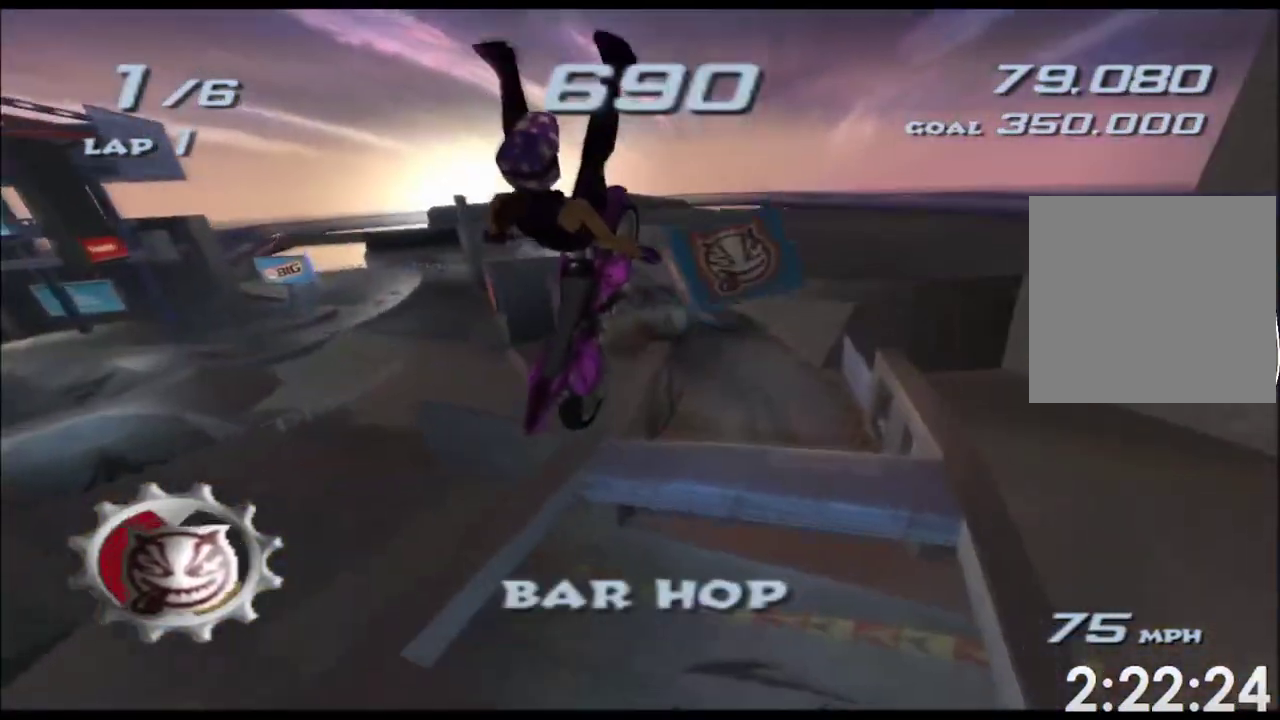
{"buttons": ["A", "X"], "left_stick": "left", "right_stick": "center", "events": [[150, "left_stick", "down-left"], [233, "left_stick", "left"]]}
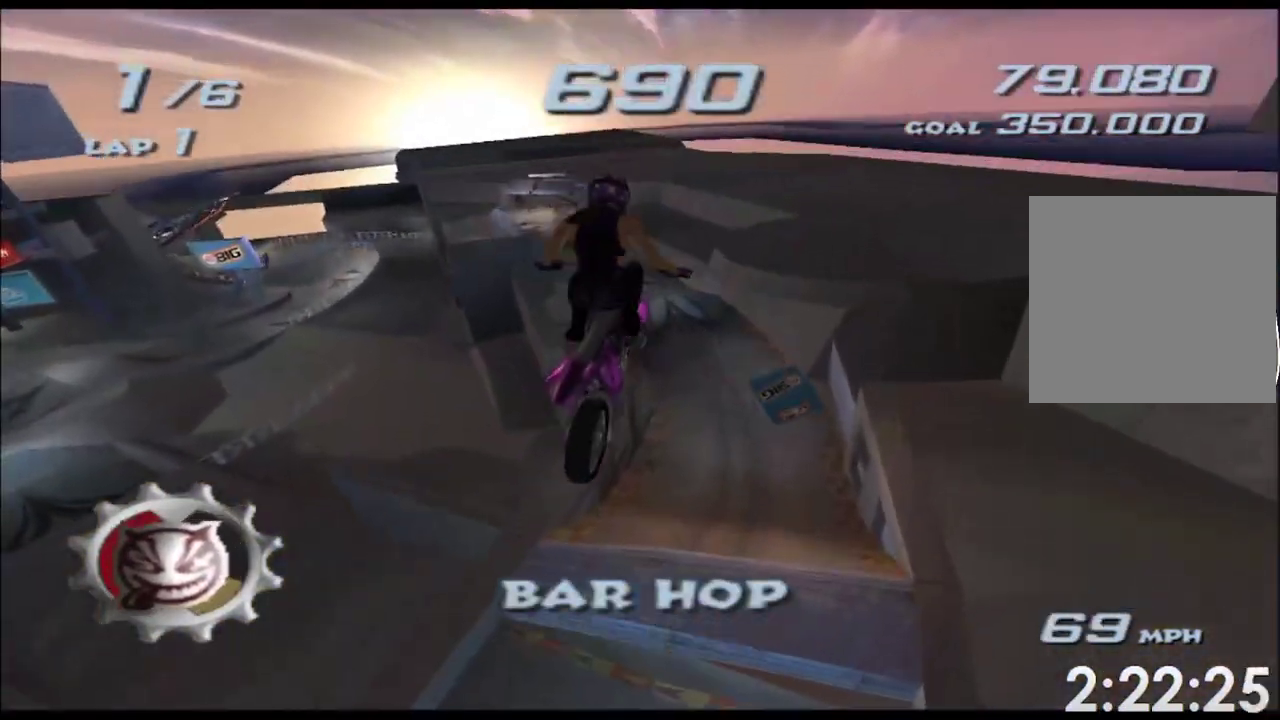
{"buttons": ["A", "X"], "left_stick": "left", "right_stick": "center", "events": []}
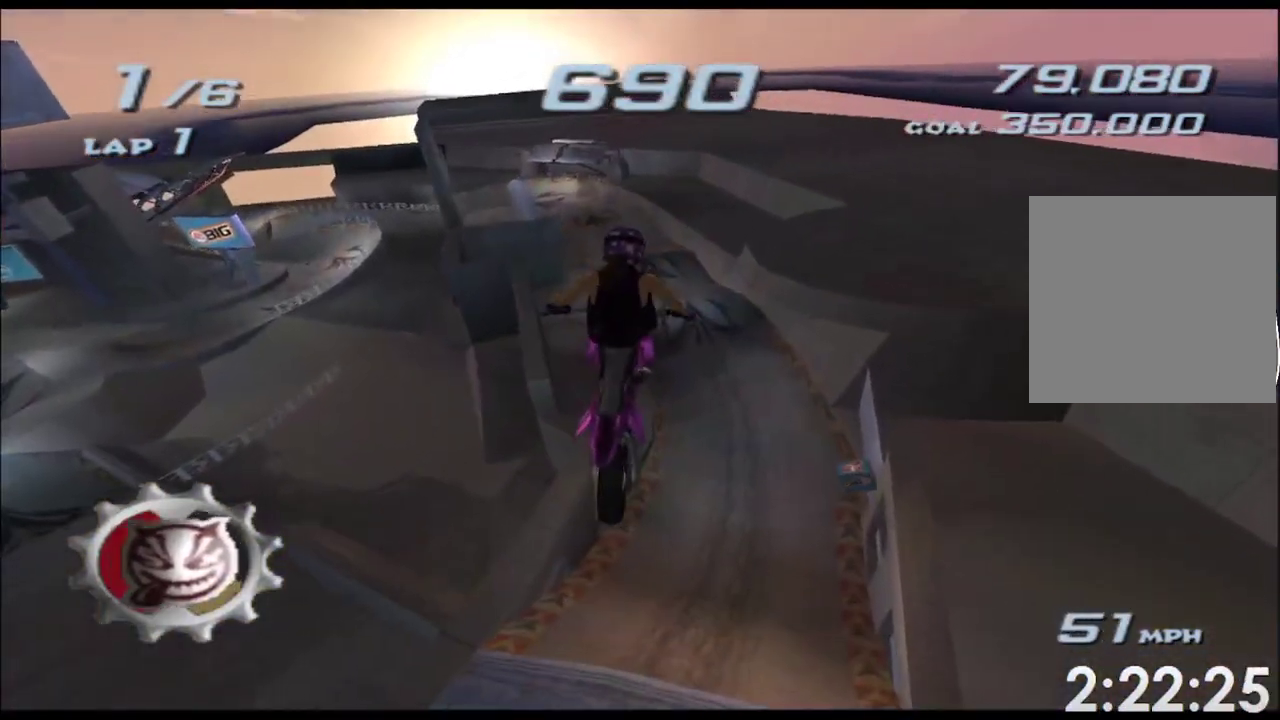
{"buttons": ["A", "X"], "left_stick": "center", "right_stick": "center", "events": [[17, "left_stick", "down-left"], [217, "left_stick", "center"]]}
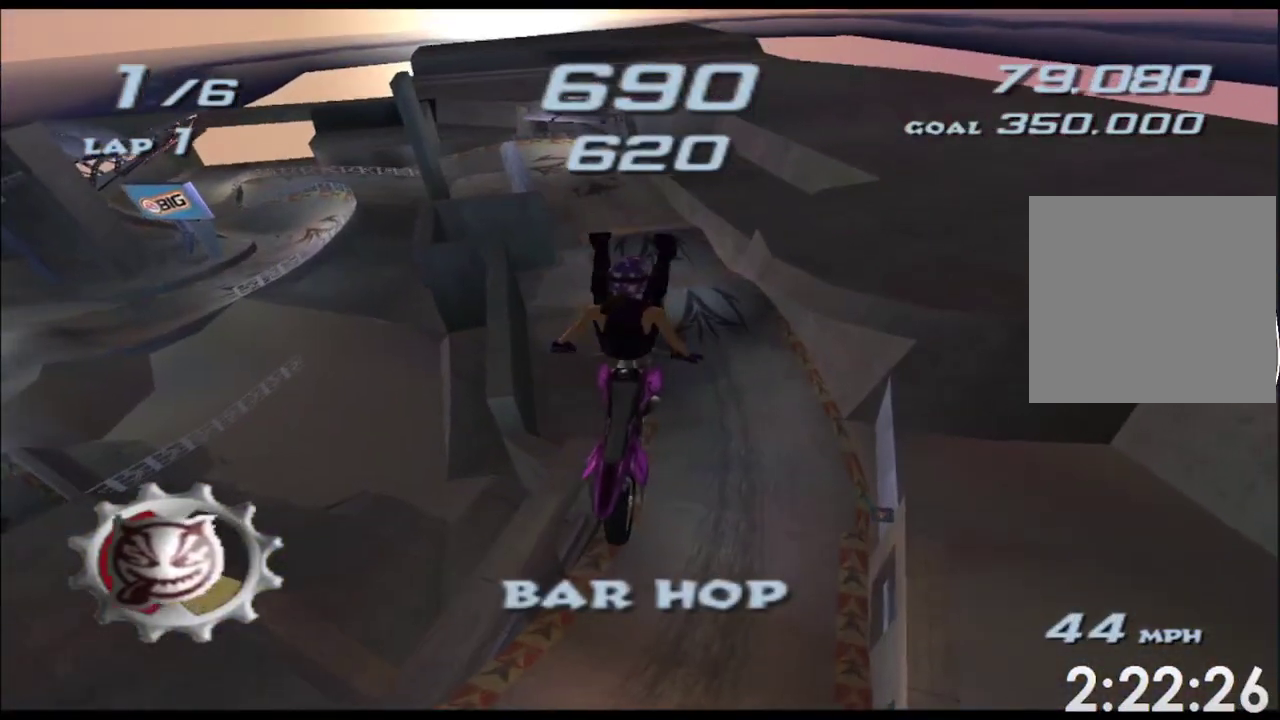
{"buttons": ["A", "X"], "left_stick": "up", "right_stick": "center", "events": [[17, "left_stick", "up-left"], [83, "left_stick", "up"]]}
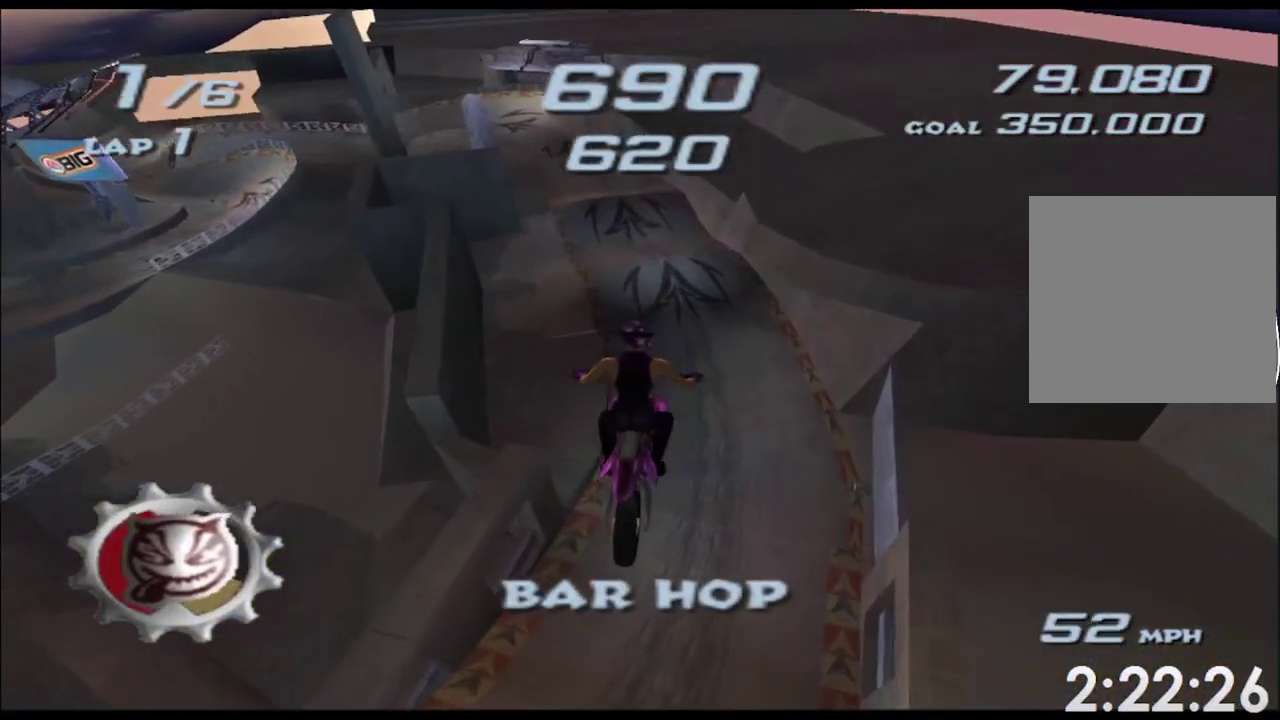
{"buttons": ["A", "X"], "left_stick": "up", "right_stick": "center", "events": []}
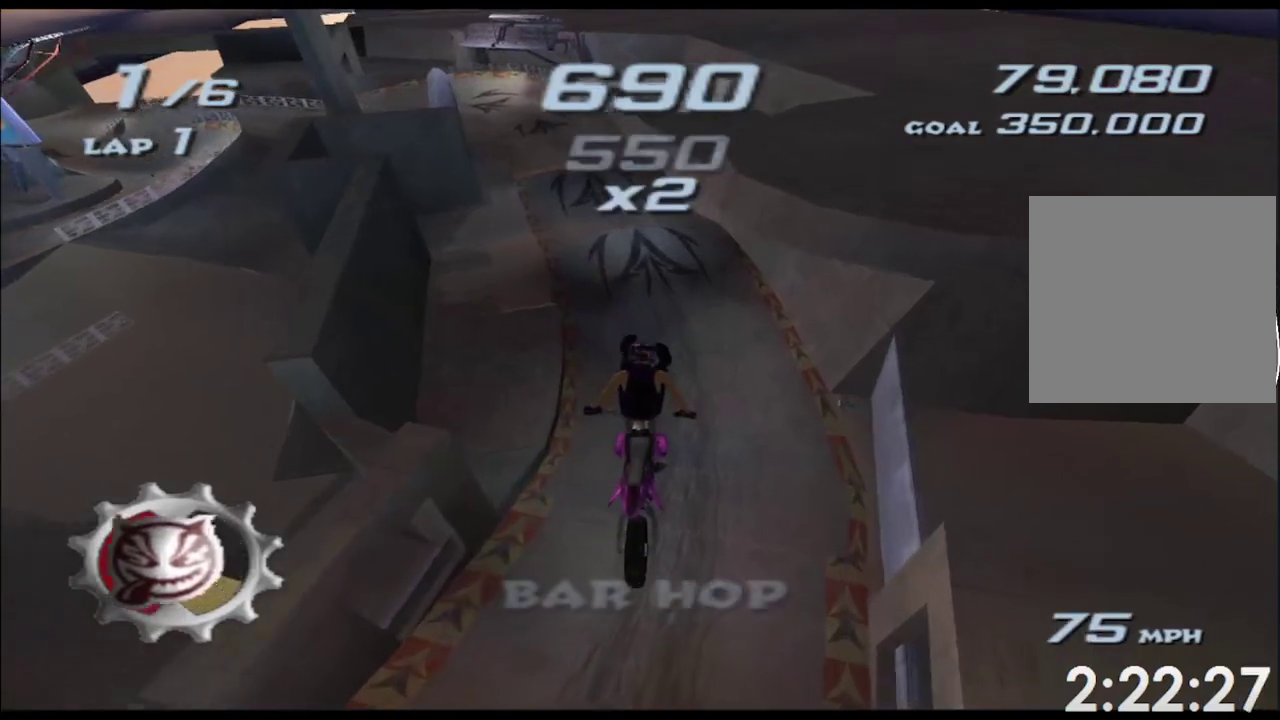
{"buttons": ["A", "X"], "left_stick": "left", "right_stick": "center", "events": [[217, "left_stick", "up-left"], [267, "left_stick", "left"]]}
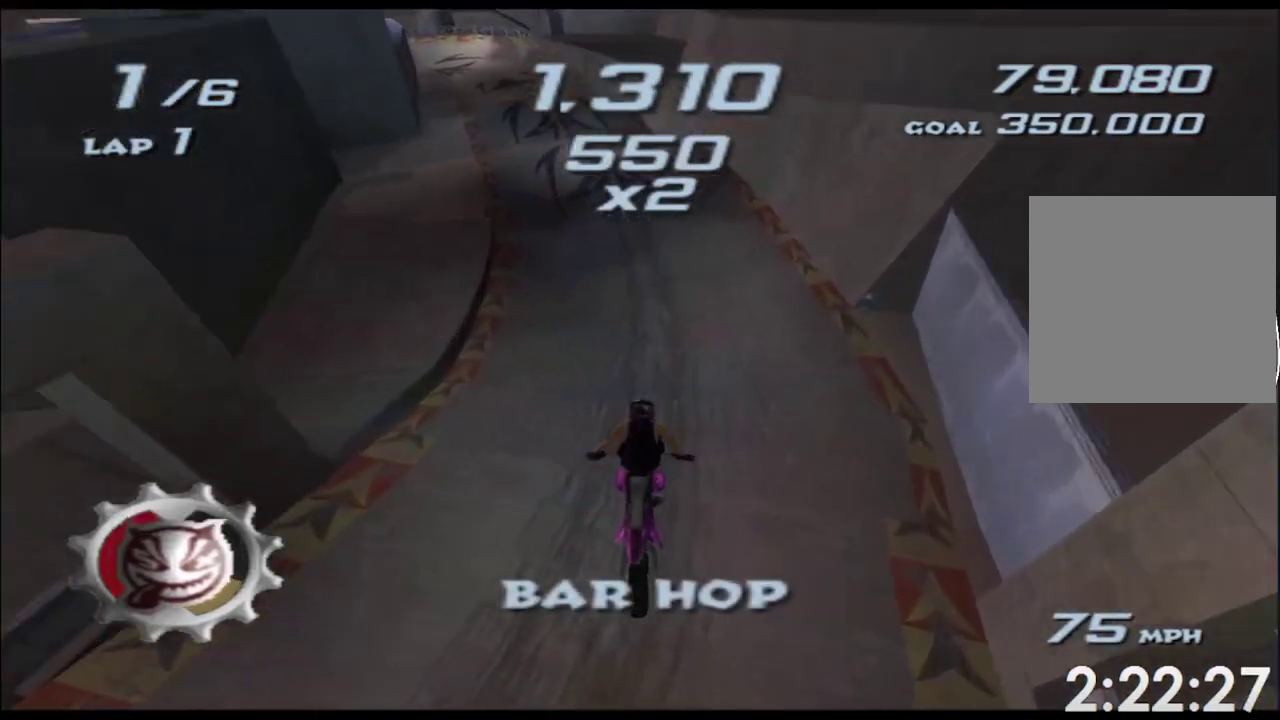
{"buttons": ["A", "X"], "left_stick": "center", "right_stick": "center", "events": [[17, "left_stick", "center"], [183, "left_stick", "left"], [317, "left_stick", "center"]]}
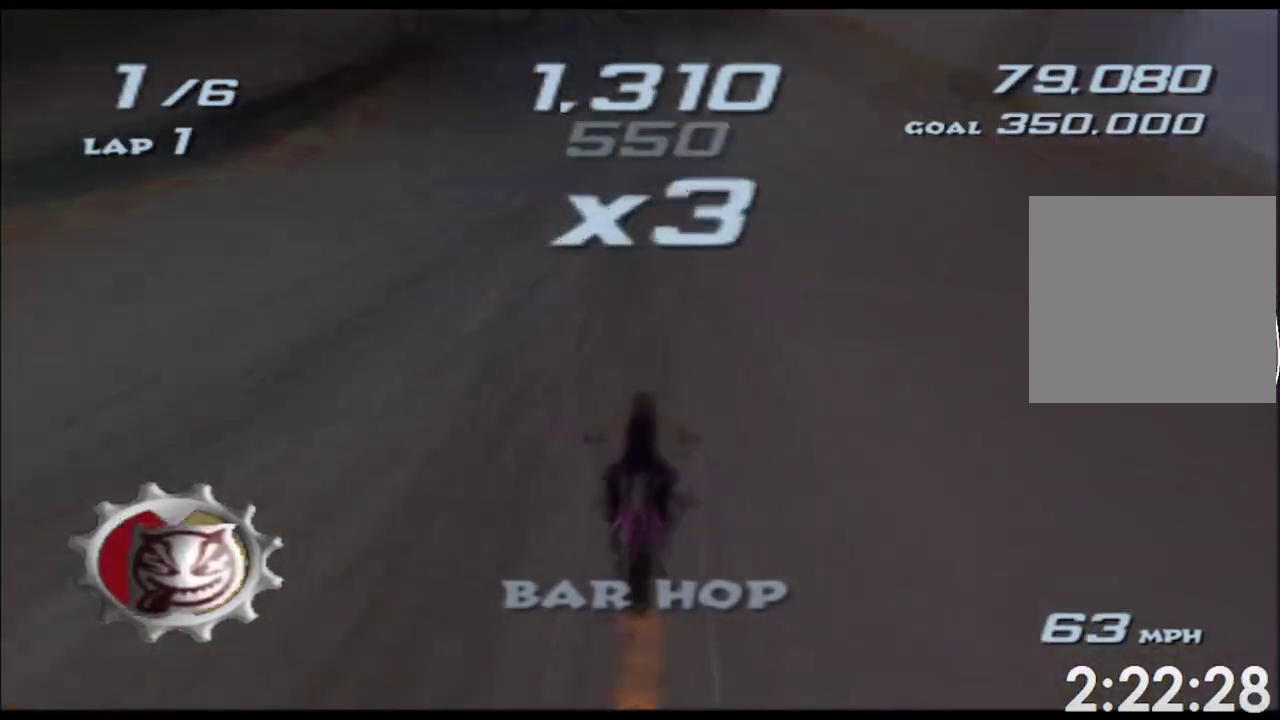
{"buttons": ["A", "X"], "left_stick": "center", "right_stick": "center", "events": [[67, "left_stick", "left"], [200, "left_stick", "center"], [367, "left_stick", "left"], [483, "left_stick", "center"]]}
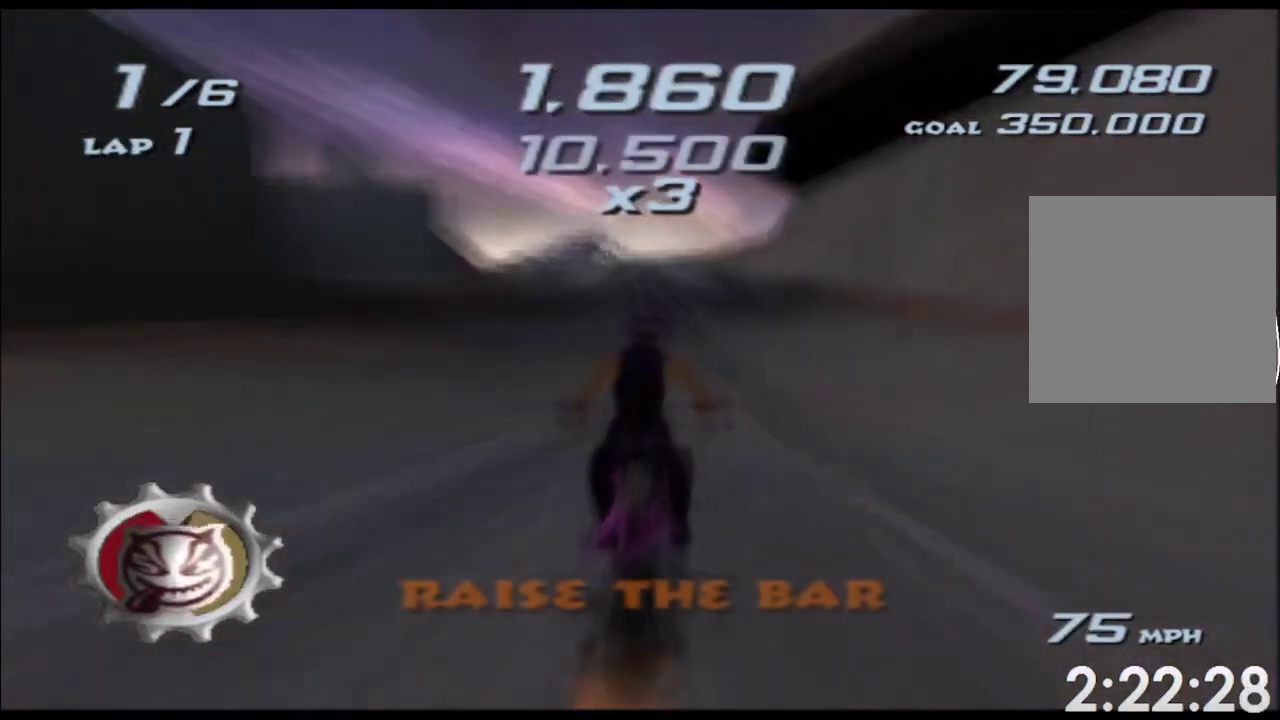
{"buttons": ["A", "X"], "left_stick": "left", "right_stick": "center", "events": [[150, "left_stick", "left"], [267, "left_stick", "center"], [383, "left_stick", "left"]]}
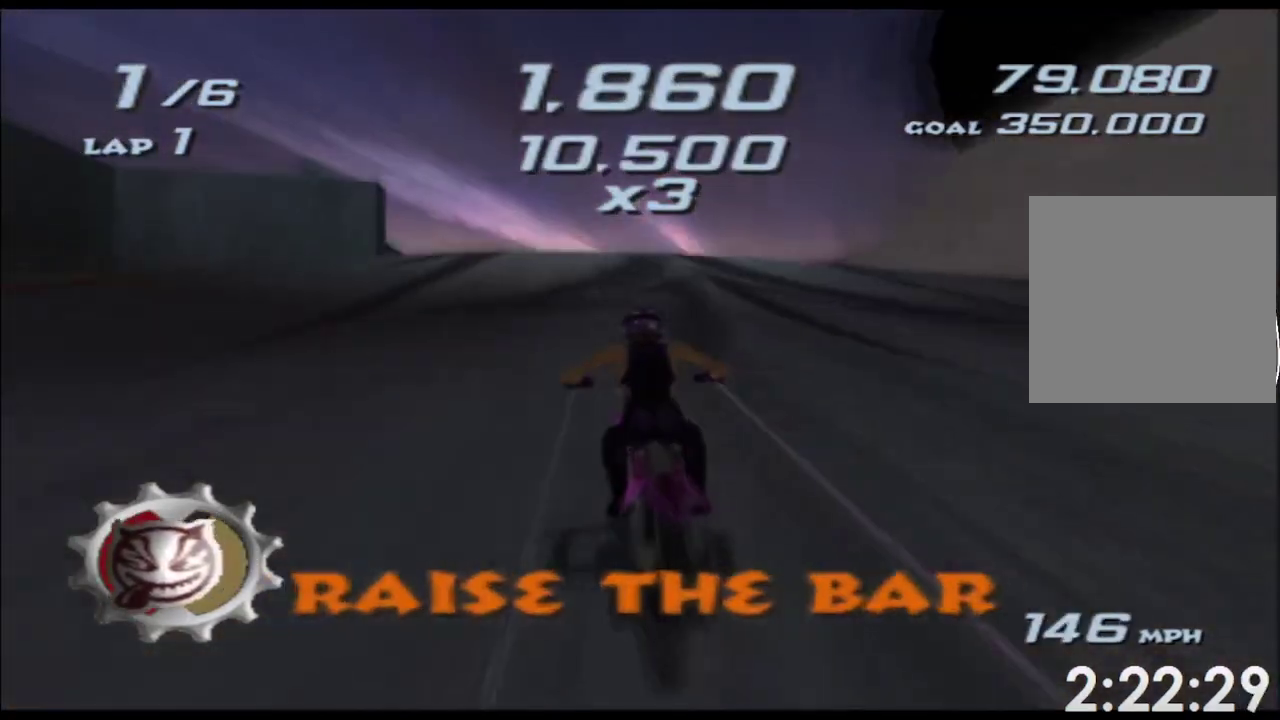
{"buttons": ["A", "X"], "left_stick": "up", "right_stick": "center", "events": [[17, "left_stick", "down-left"], [183, "left_stick", "up"]]}
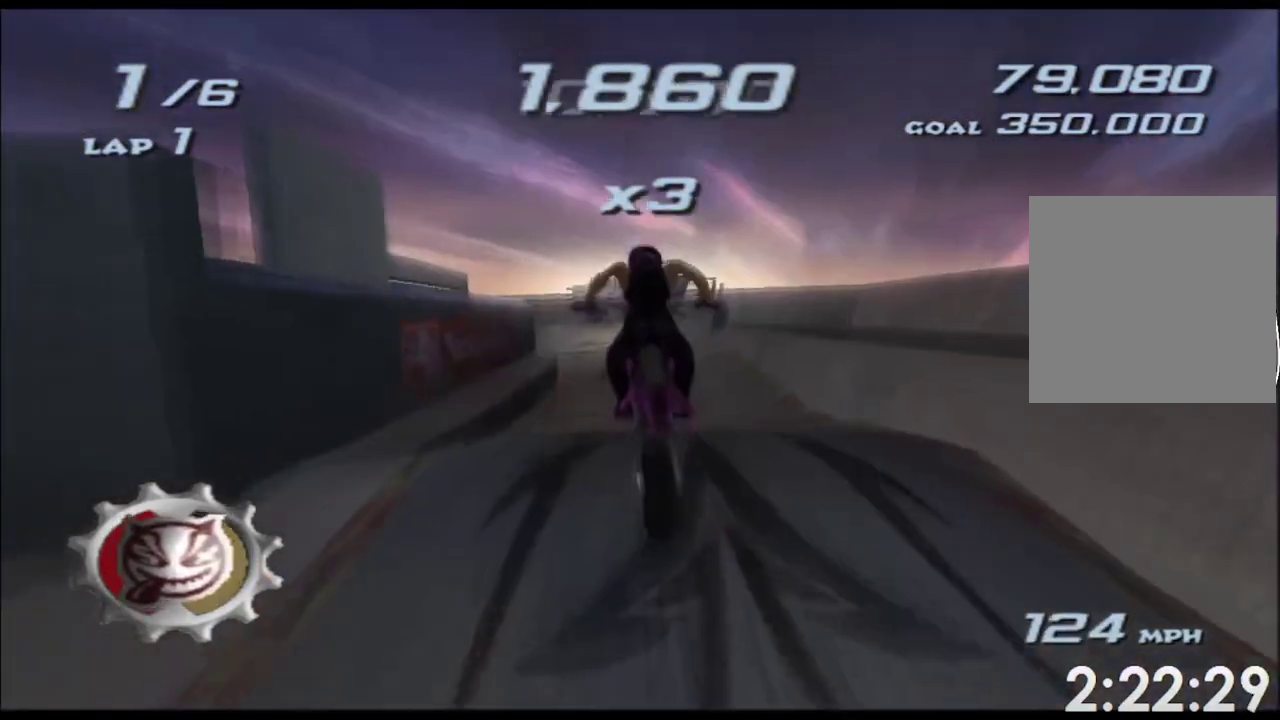
{"buttons": ["A", "X"], "left_stick": "down-left", "right_stick": "center", "events": [[283, "left_stick", "down-left"]]}
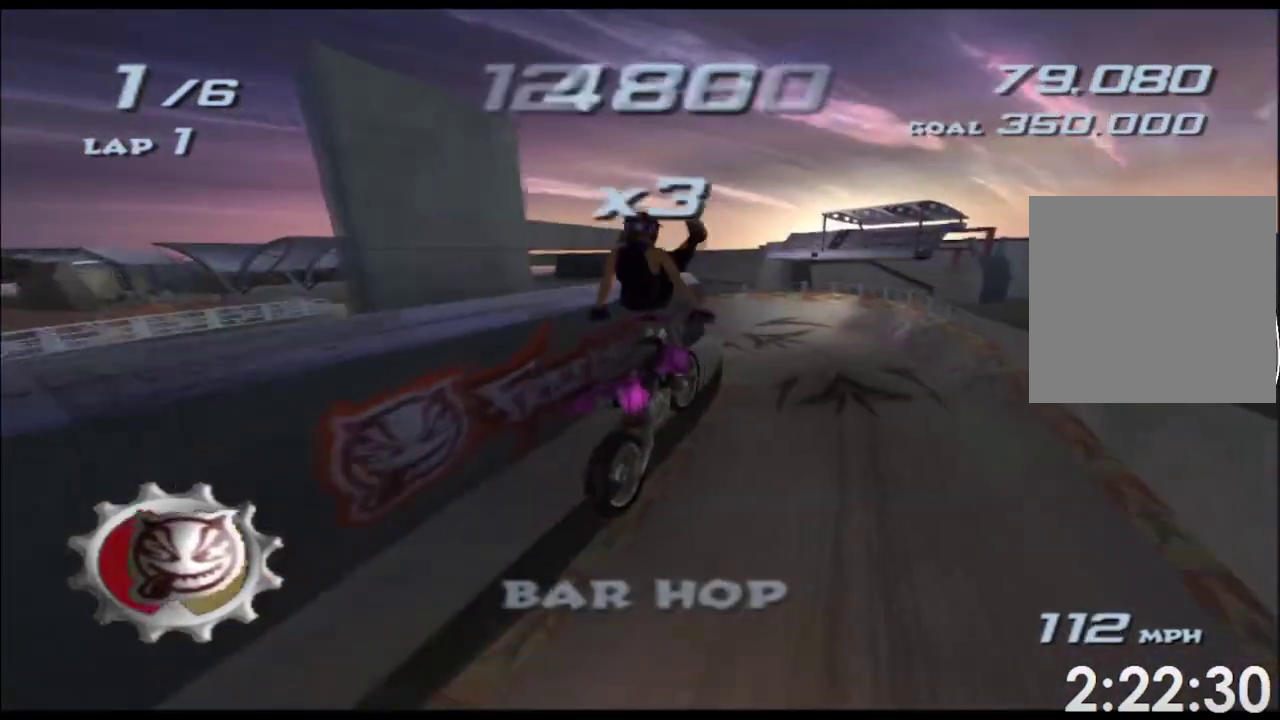
{"buttons": ["A", "X"], "left_stick": "down", "right_stick": "center", "events": [[100, "left_stick", "down"]]}
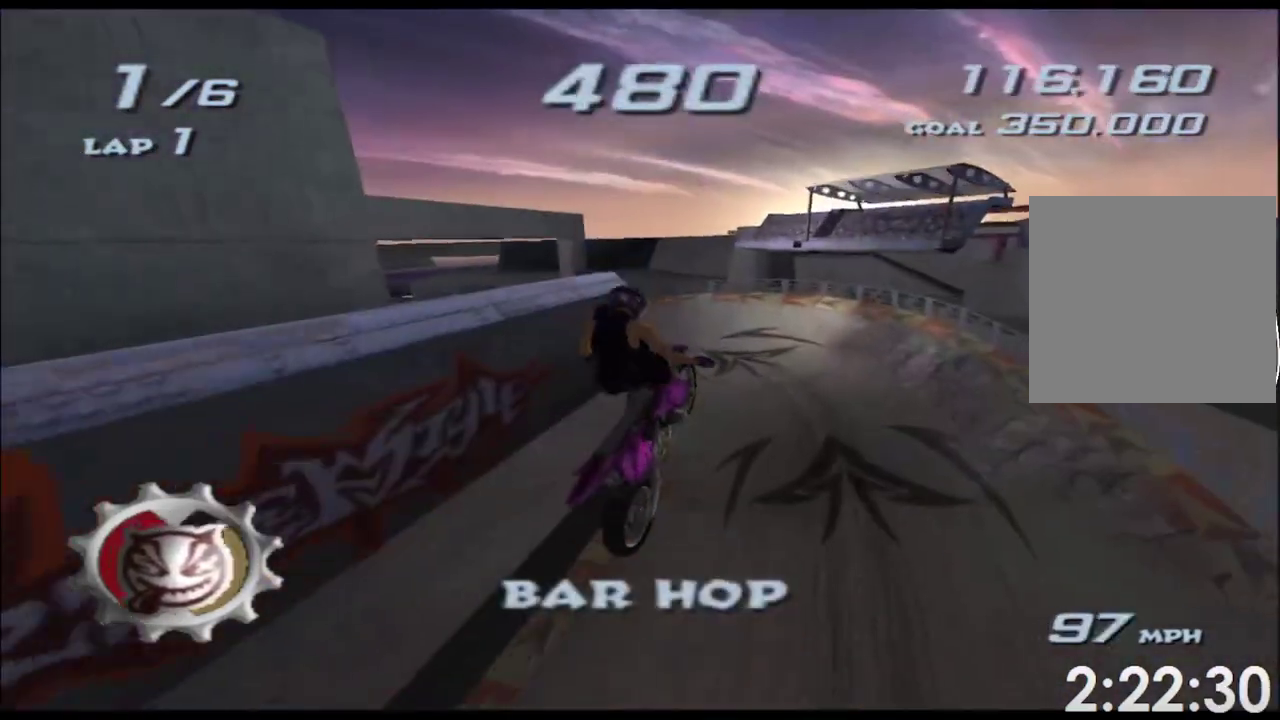
{"buttons": ["A", "X"], "left_stick": "down-left", "right_stick": "center", "events": [[383, "left_stick", "down-left"]]}
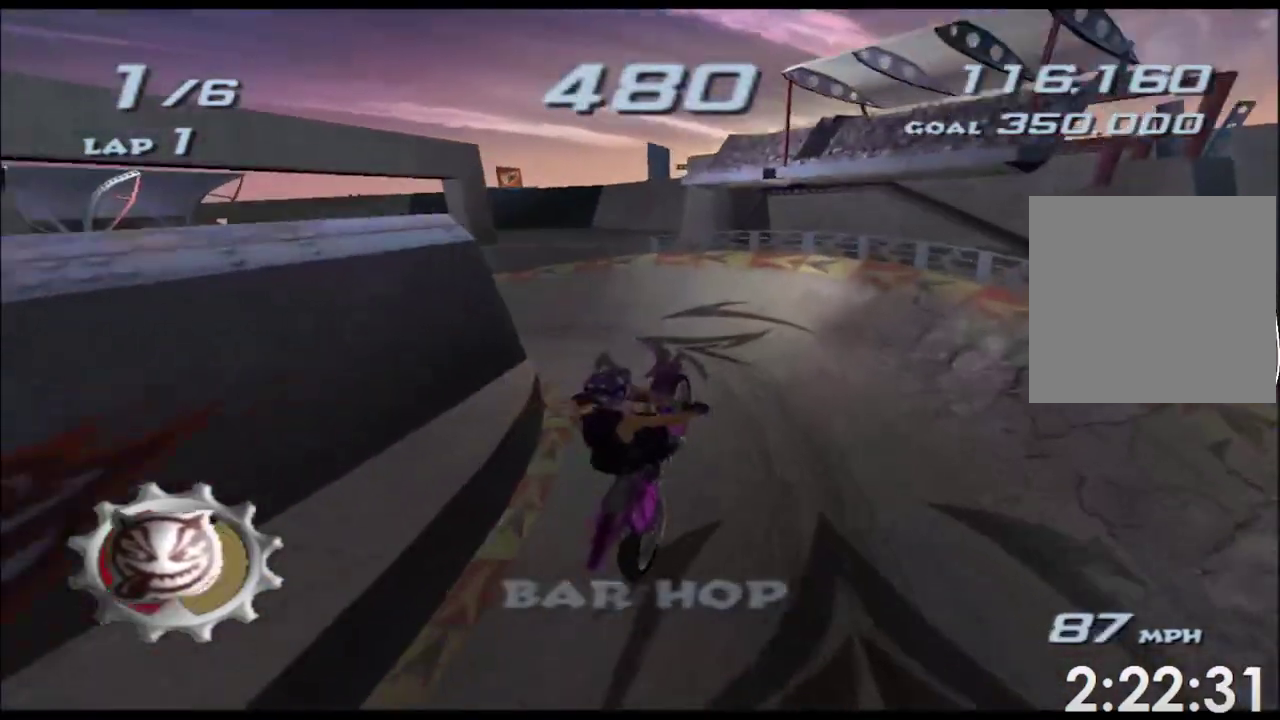
{"buttons": ["A", "X"], "left_stick": "left", "right_stick": "center", "events": [[133, "left_stick", "left"]]}
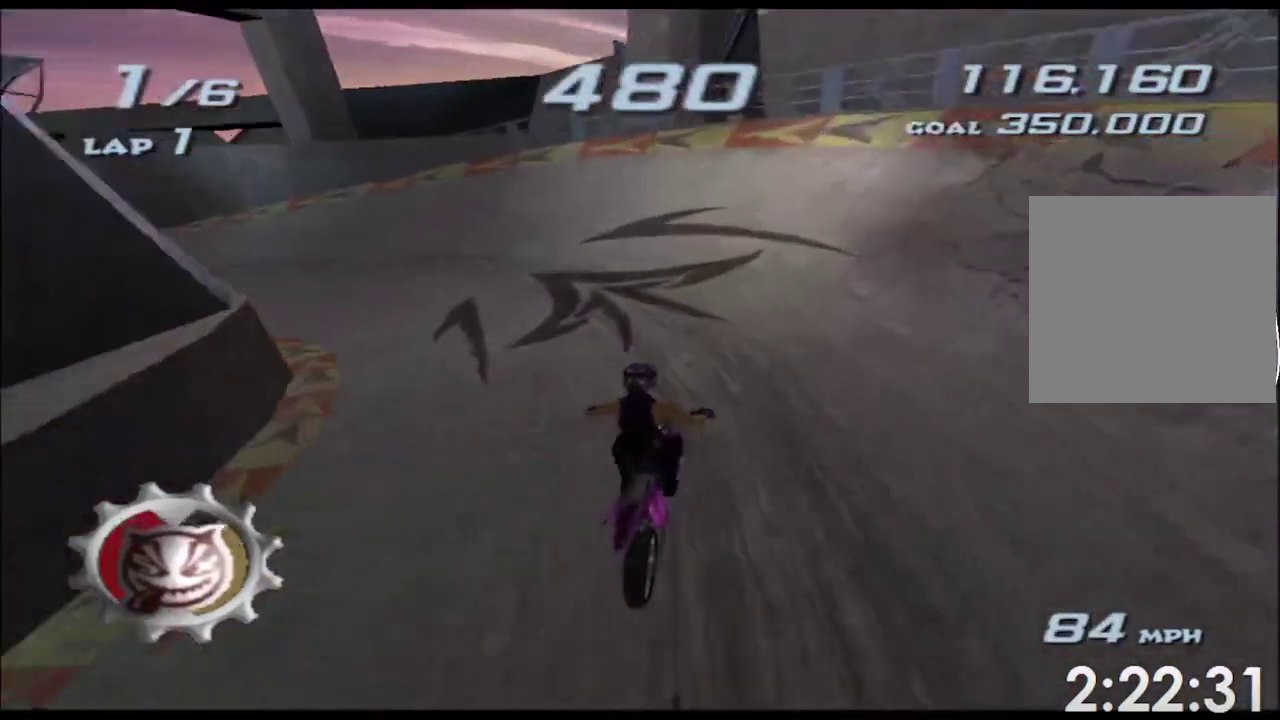
{"buttons": ["A", "X"], "left_stick": "left", "right_stick": "center", "events": []}
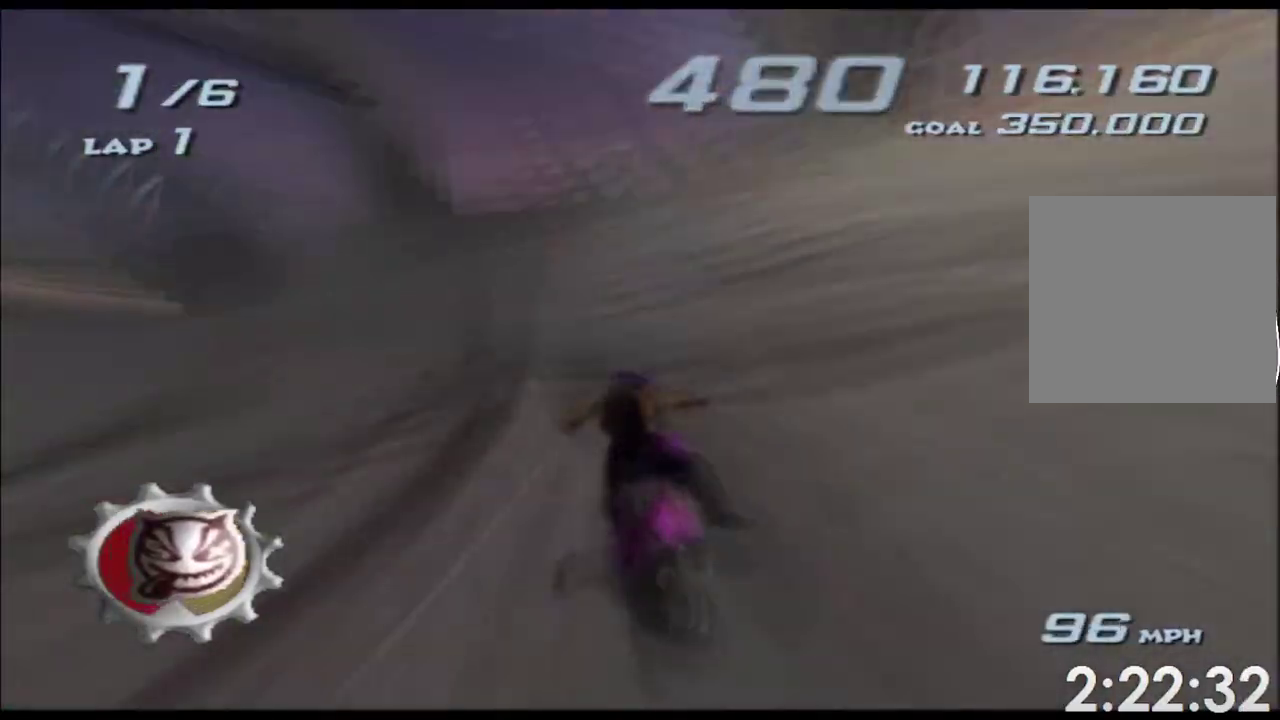
{"buttons": ["A", "X"], "left_stick": "left", "right_stick": "center", "events": []}
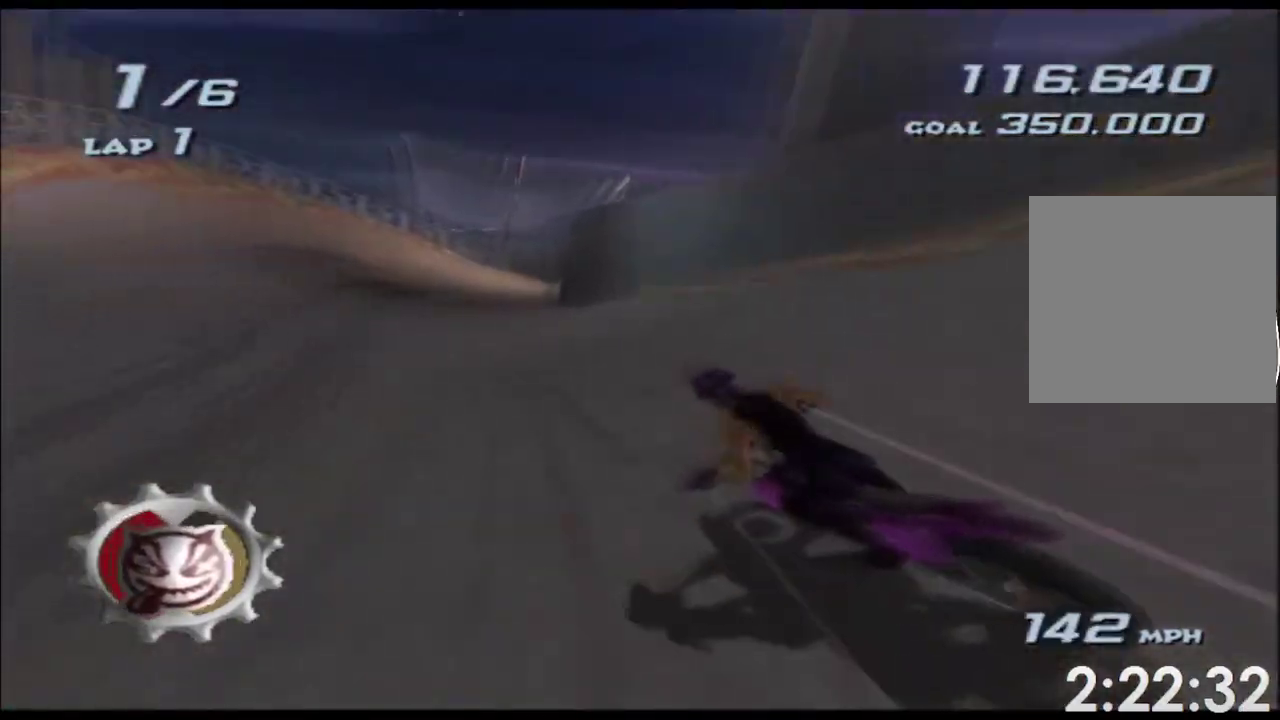
{"buttons": ["A", "X"], "left_stick": "right", "right_stick": "center", "events": [[17, "left_stick", "down-left"], [333, "left_stick", "right"]]}
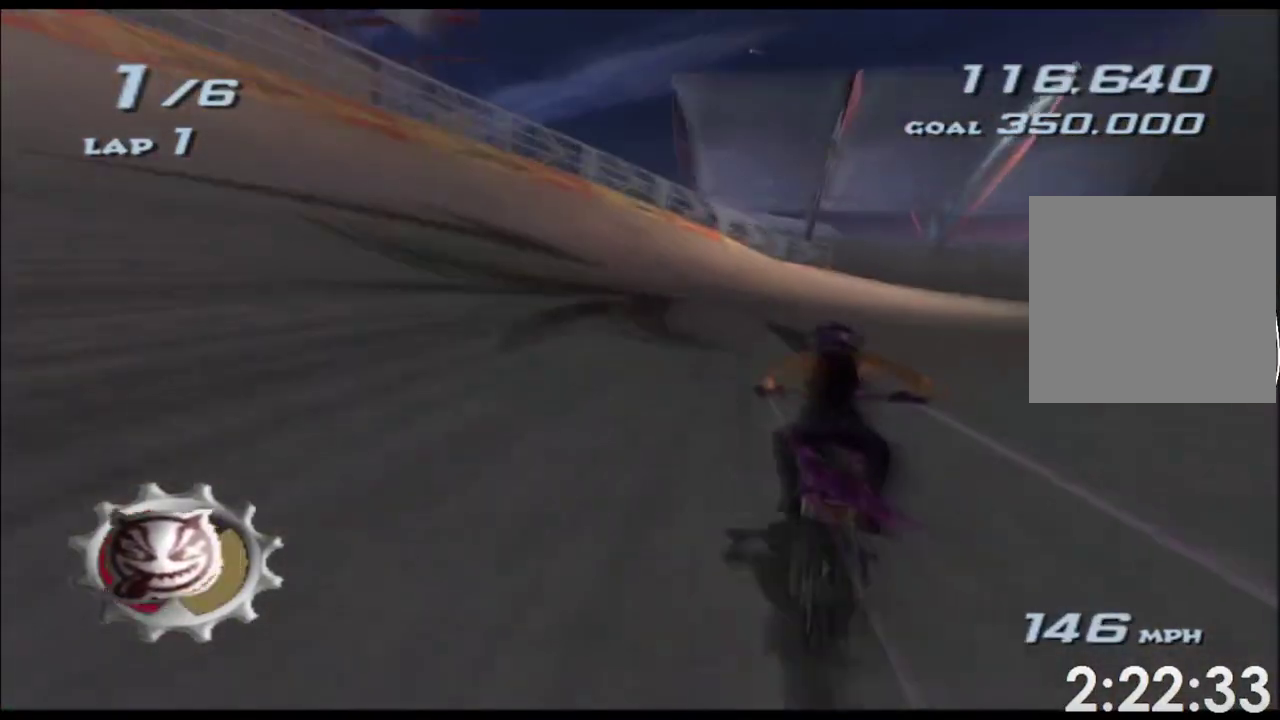
{"buttons": ["A", "X"], "left_stick": "right", "right_stick": "center", "events": []}
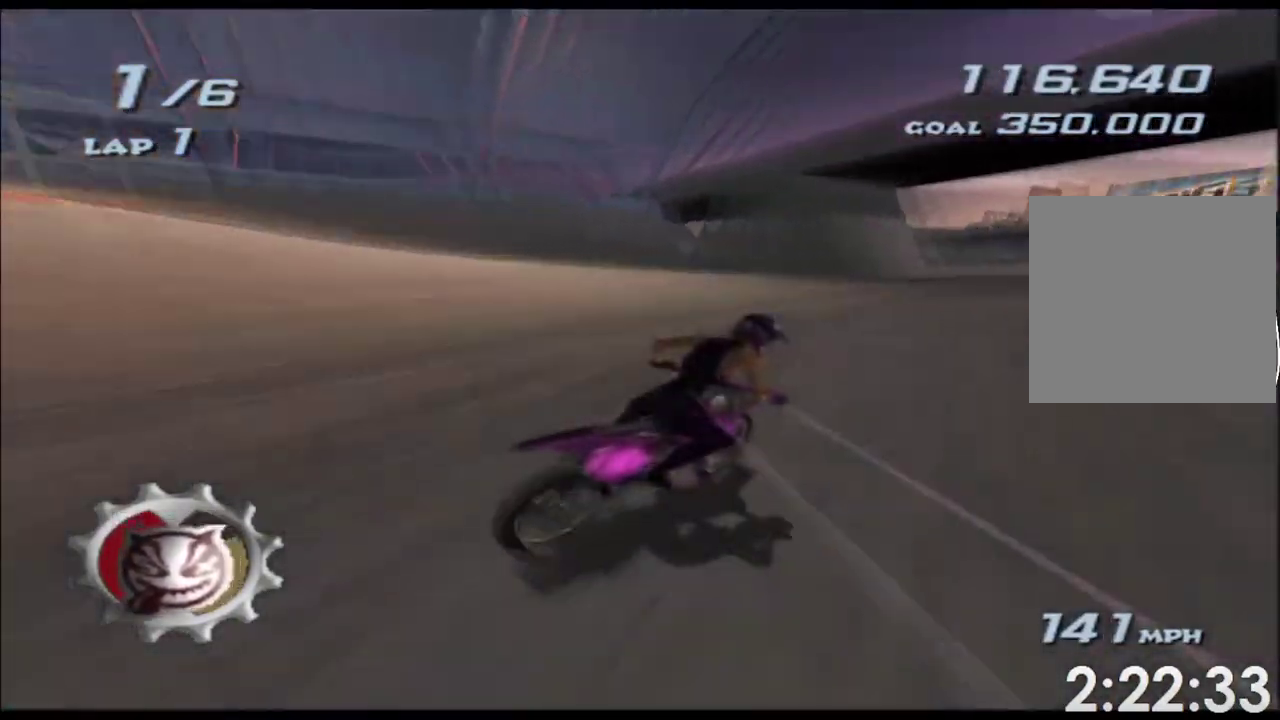
{"buttons": ["A", "X"], "left_stick": "center", "right_stick": "center", "events": [[100, "left_stick", "center"], [233, "left_stick", "right"], [483, "left_stick", "center"]]}
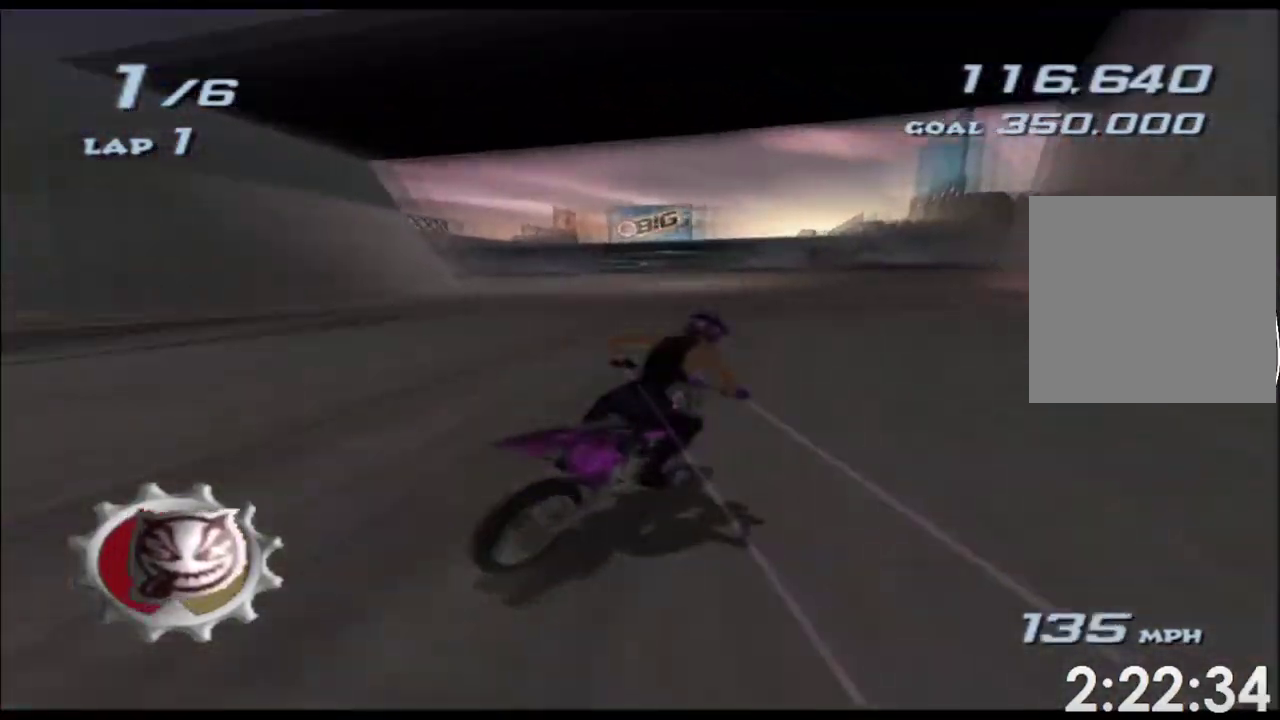
{"buttons": ["A", "X"], "left_stick": "center", "right_stick": "center", "events": [[317, "left_stick", "right"], [417, "left_stick", "center"]]}
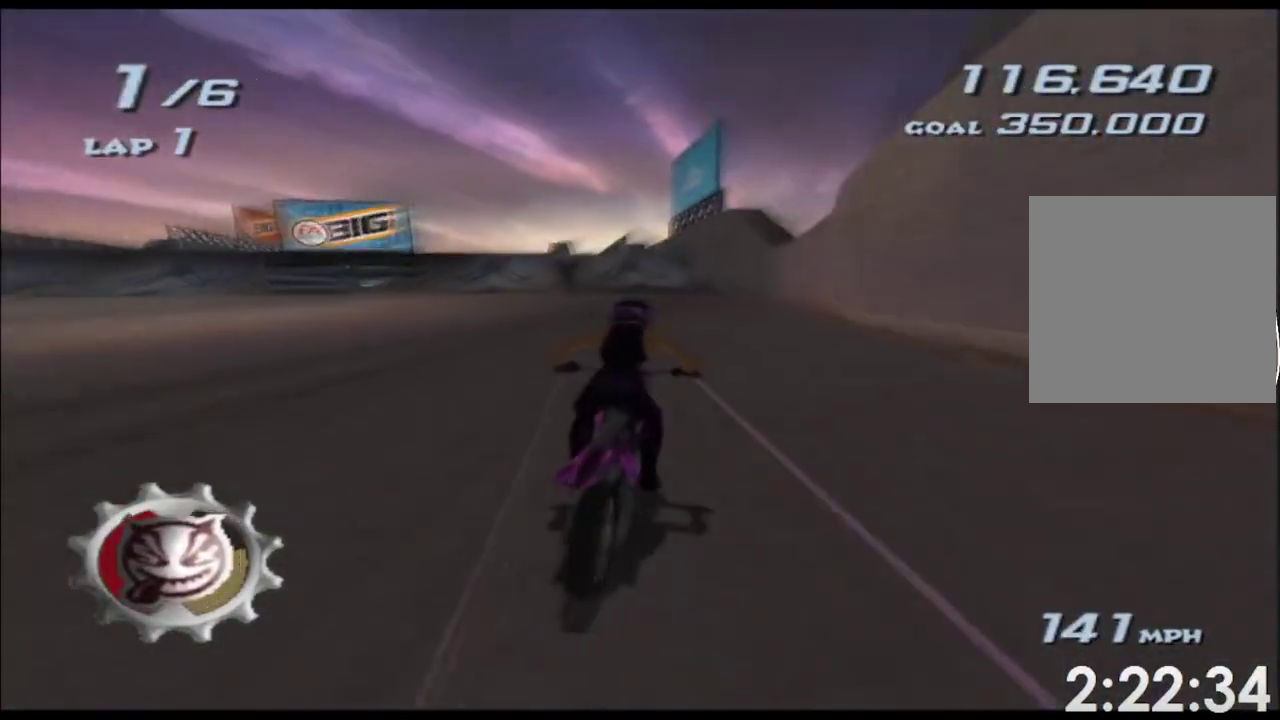
{"buttons": ["A", "X"], "left_stick": "center", "right_stick": "center", "events": [[183, "left_stick", "left"], [350, "left_stick", "center"]]}